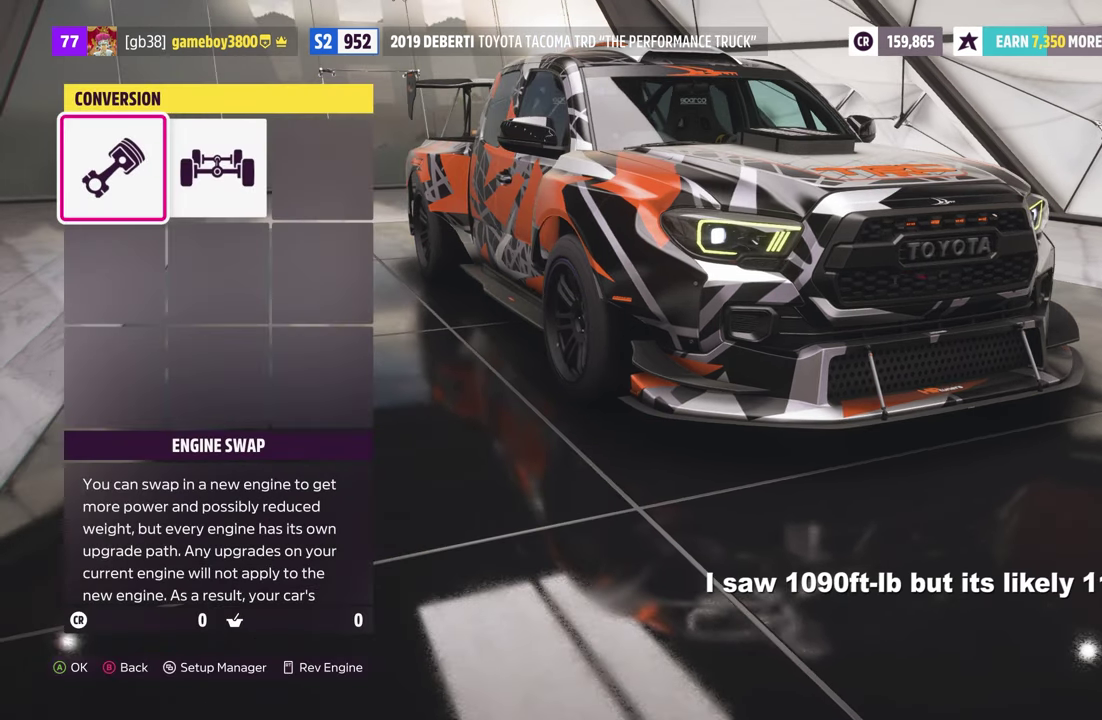
Gameplay with a controller (Xbox layout); each line is a JSON object with the inputs held at the frame after it (dt_ms = milliseconds from this image to that frame). "events" lists button and stick changes between this image and that frame as [ms after this image, input, new state], when the widget could be followed in between. Not read: L3 R3.
{"dt_ms": 400, "buttons": ["DPAD_RIGHT"], "left_stick": "center", "right_stick": "center", "events": [[317, "DPAD_RIGHT", "down"]]}
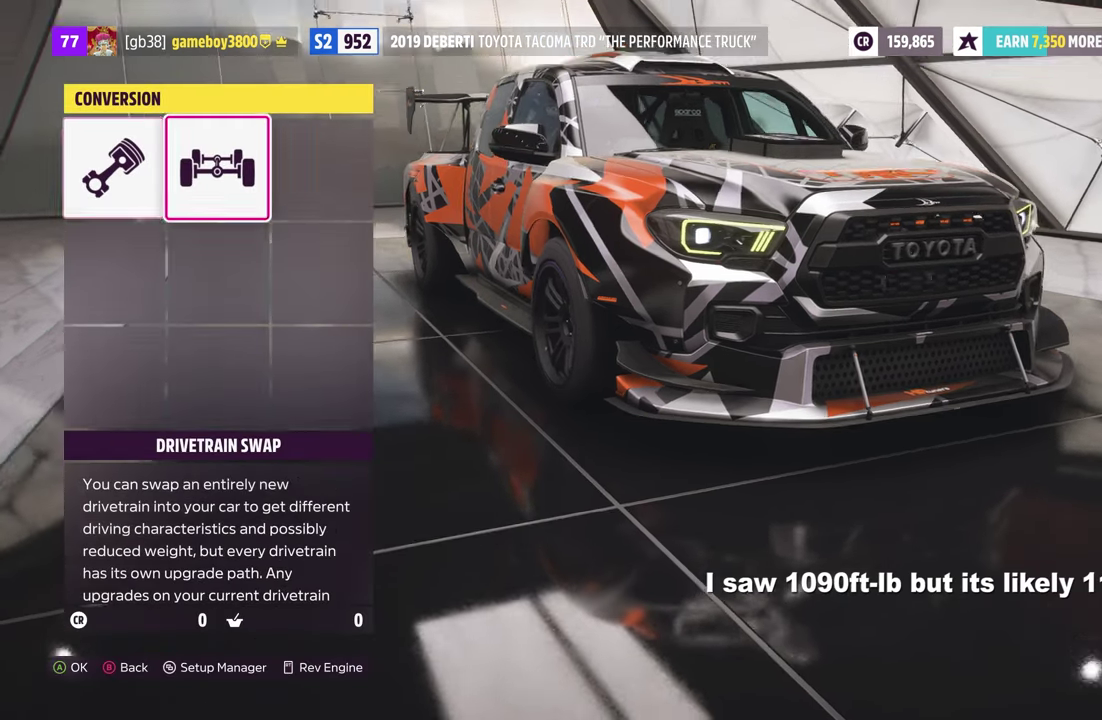
{"dt_ms": 600, "buttons": [], "left_stick": "center", "right_stick": "center", "events": [[34, "DPAD_RIGHT", "up"], [350, "A", "down"], [467, "A", "up"]]}
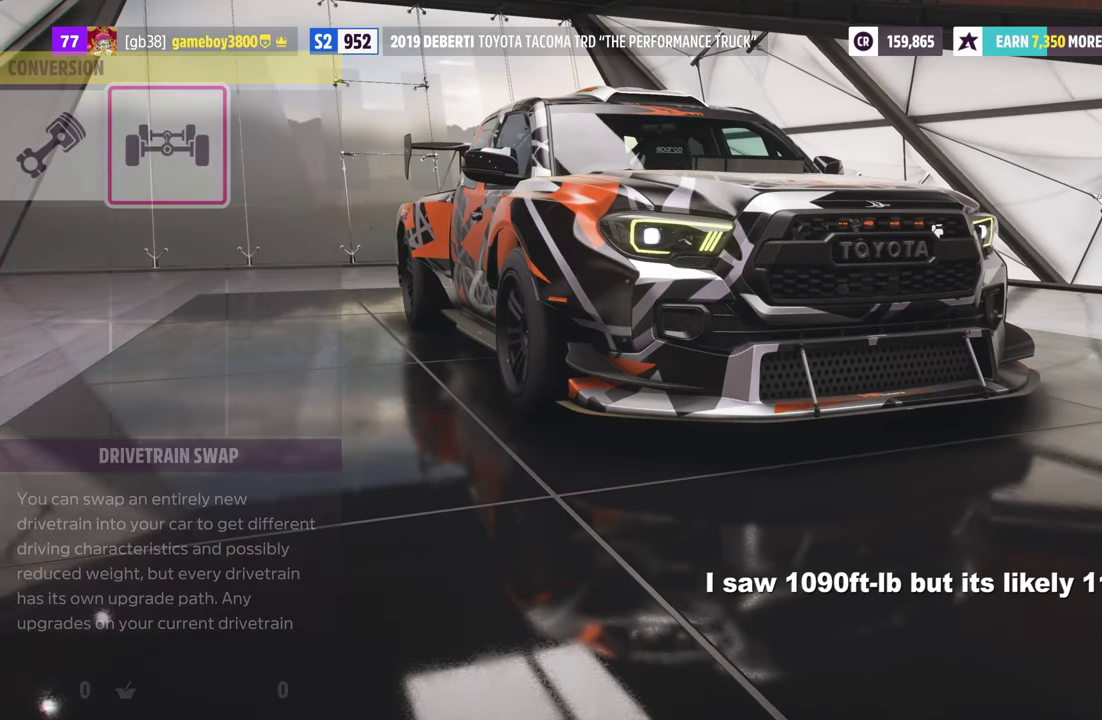
{"dt_ms": 500, "buttons": [], "left_stick": "center", "right_stick": "center", "events": []}
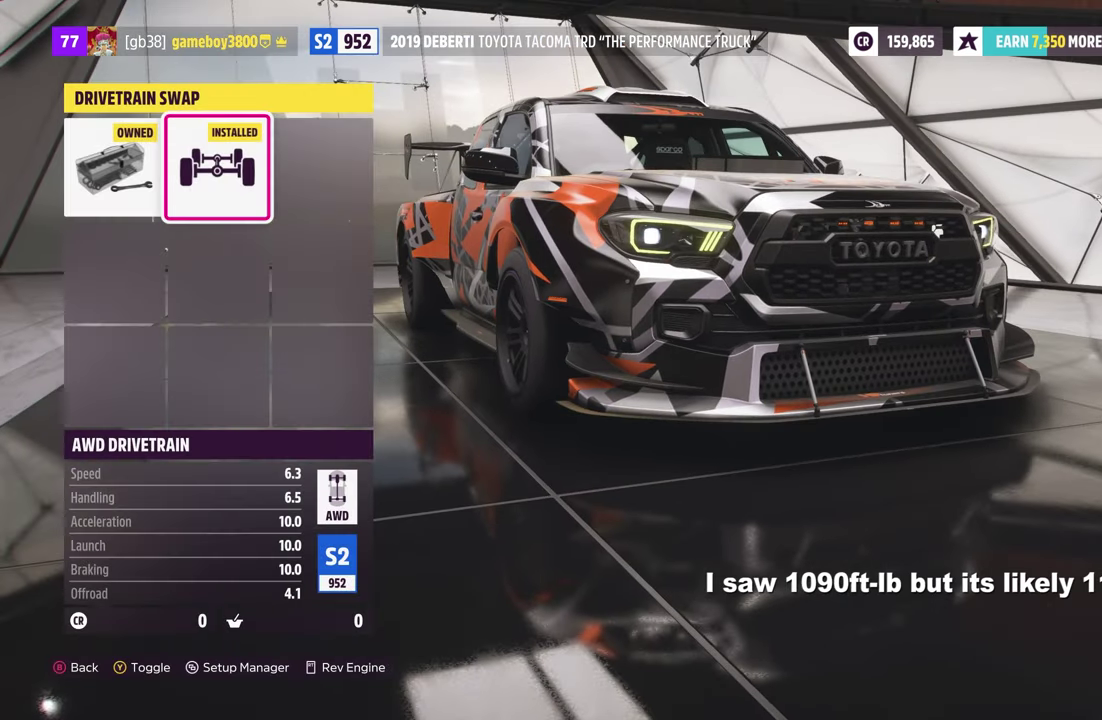
{"dt_ms": 300, "buttons": ["DPAD_LEFT"], "left_stick": "center", "right_stick": "center", "events": [[300, "DPAD_LEFT", "down"]]}
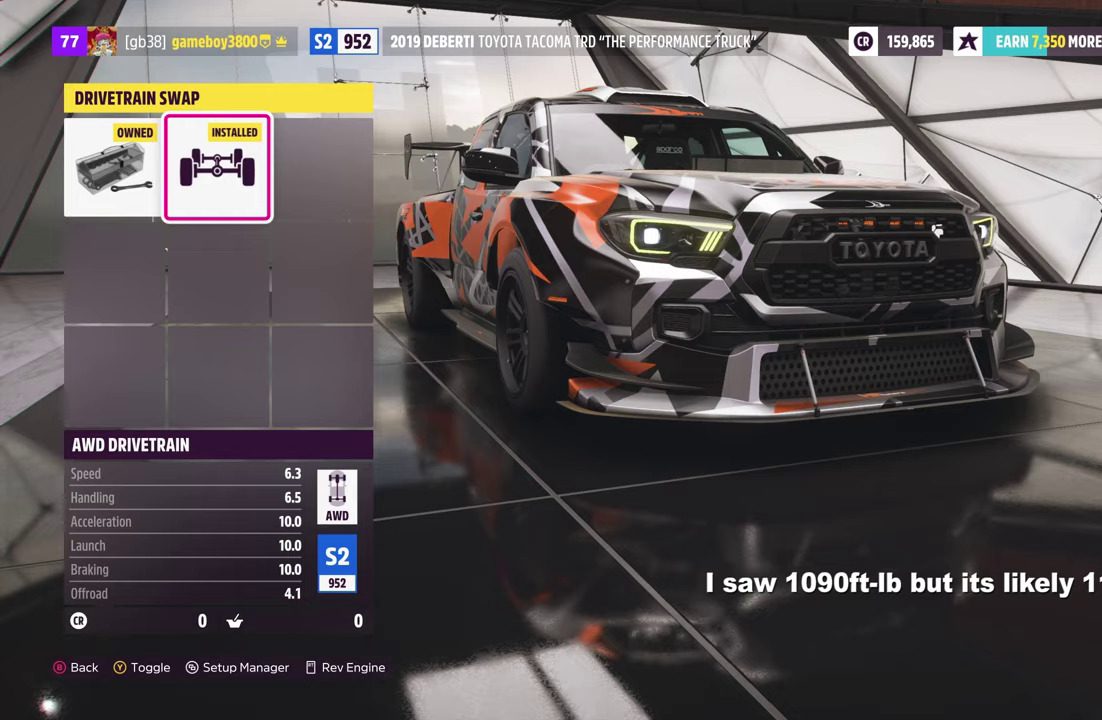
{"dt_ms": 700, "buttons": ["B"], "left_stick": "center", "right_stick": "center", "events": [[116, "DPAD_LEFT", "up"], [316, "DPAD_RIGHT", "down"], [450, "DPAD_RIGHT", "up"], [583, "B", "down"]]}
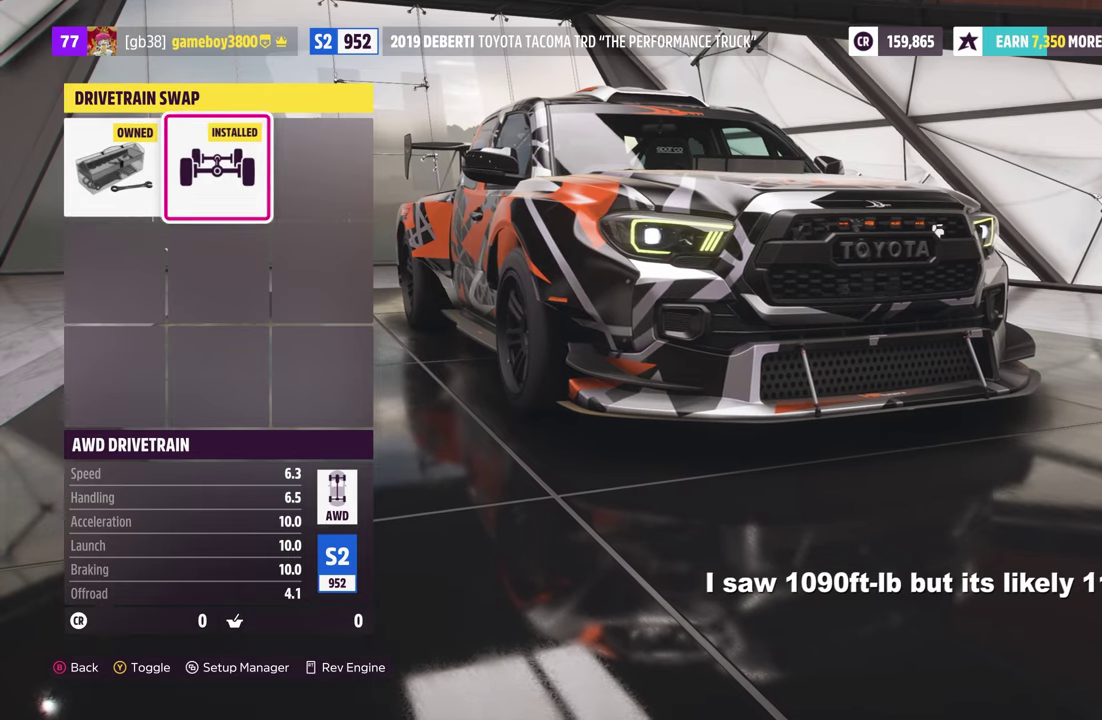
{"dt_ms": 500, "buttons": ["B"], "left_stick": "center", "right_stick": "center", "events": [[16, "B", "up"], [500, "B", "down"]]}
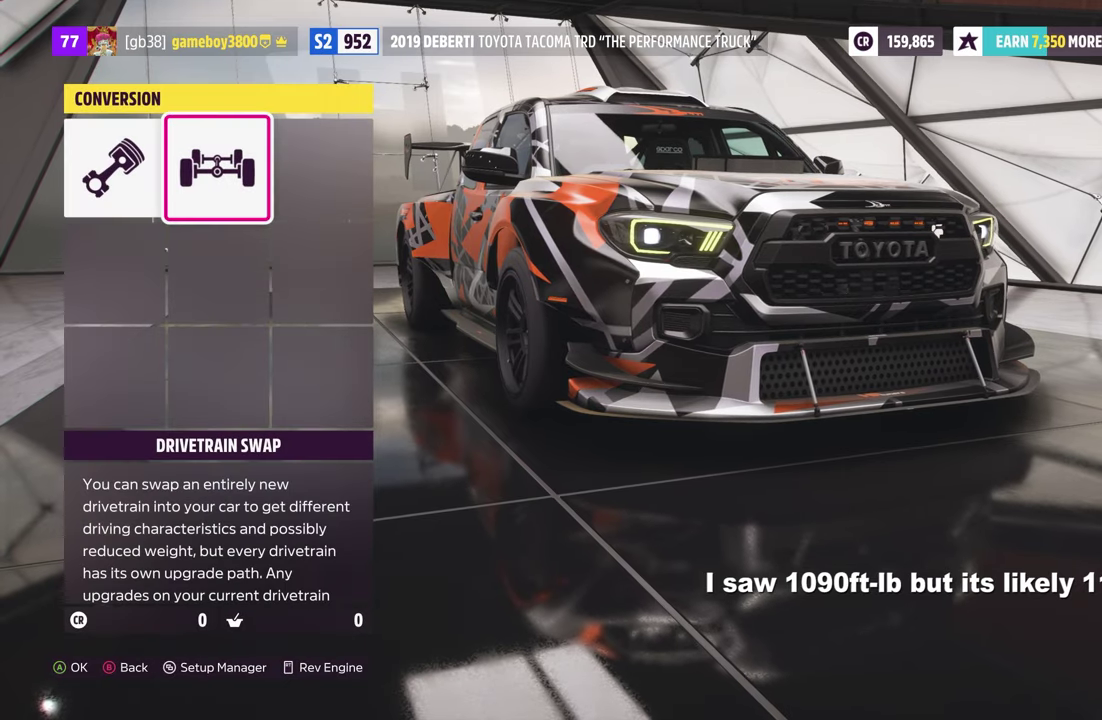
{"dt_ms": 500, "buttons": [], "left_stick": "center", "right_stick": "center", "events": [[83, "B", "up"]]}
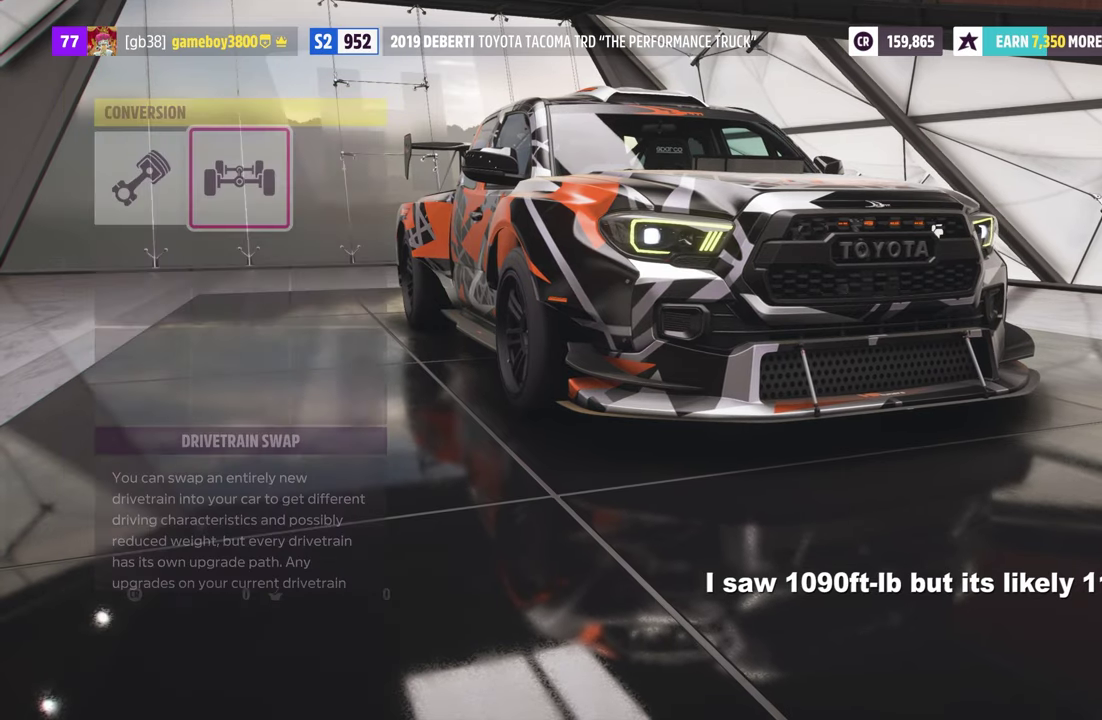
{"dt_ms": 500, "buttons": [], "left_stick": "center", "right_stick": "center", "events": [[300, "B", "down"], [400, "B", "up"]]}
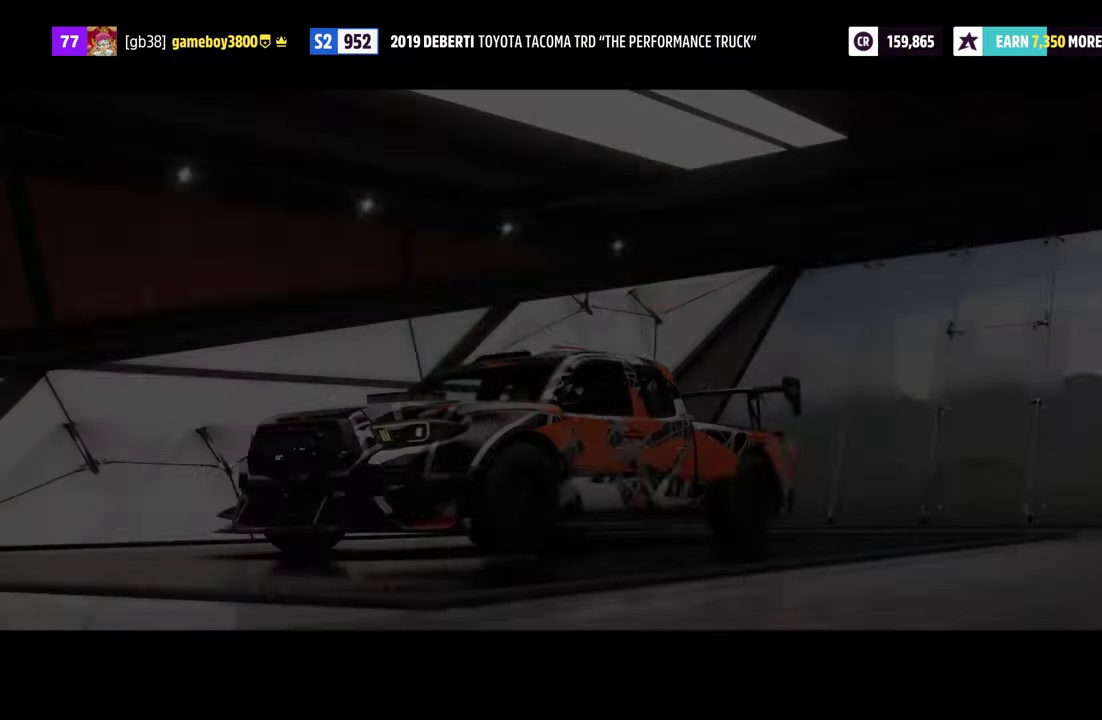
{"dt_ms": 700, "buttons": ["A"], "left_stick": "center", "right_stick": "center", "events": [[666, "A", "down"]]}
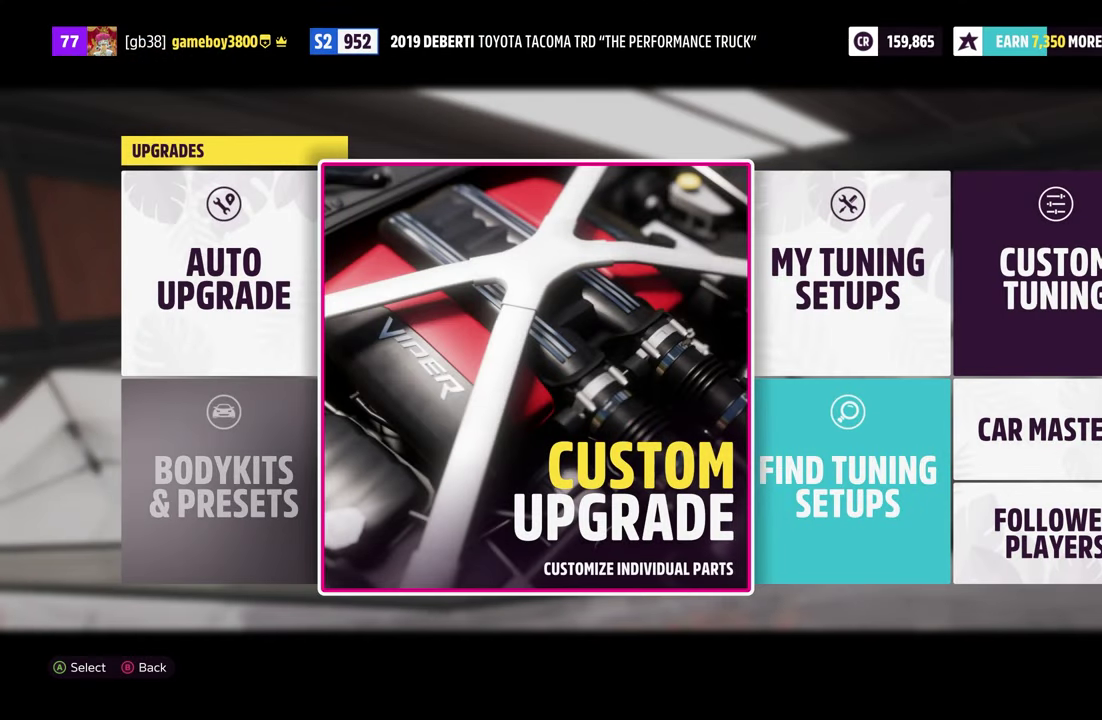
{"dt_ms": 300, "buttons": [], "left_stick": "center", "right_stick": "center", "events": [[100, "A", "up"]]}
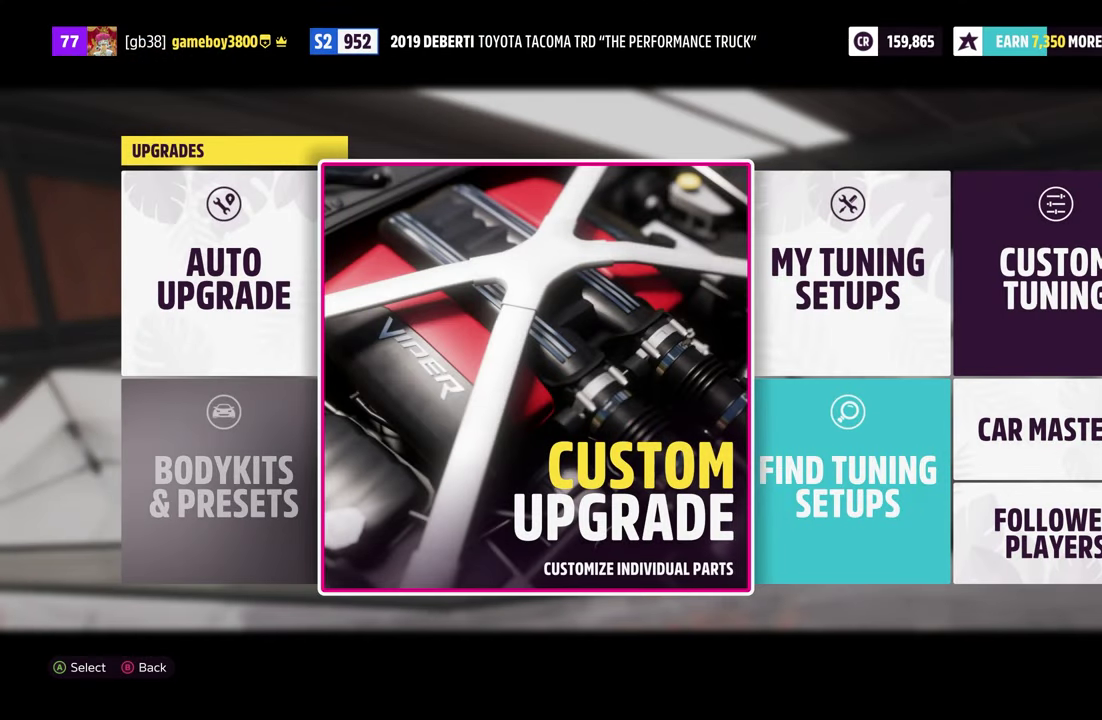
{"dt_ms": 500, "buttons": [], "left_stick": "center", "right_stick": "center", "events": [[250, "R2", "down"], [450, "R2", "up"]]}
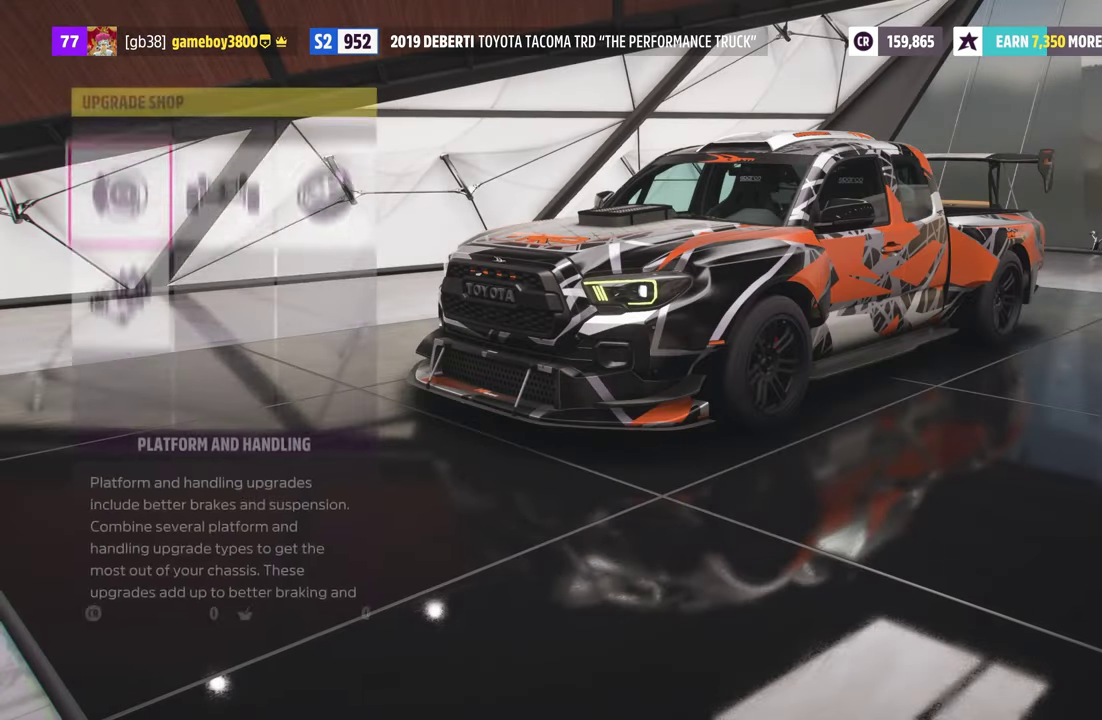
{"dt_ms": 700, "buttons": [], "left_stick": "center", "right_stick": "center", "events": [[400, "R2", "down"], [616, "R2", "up"]]}
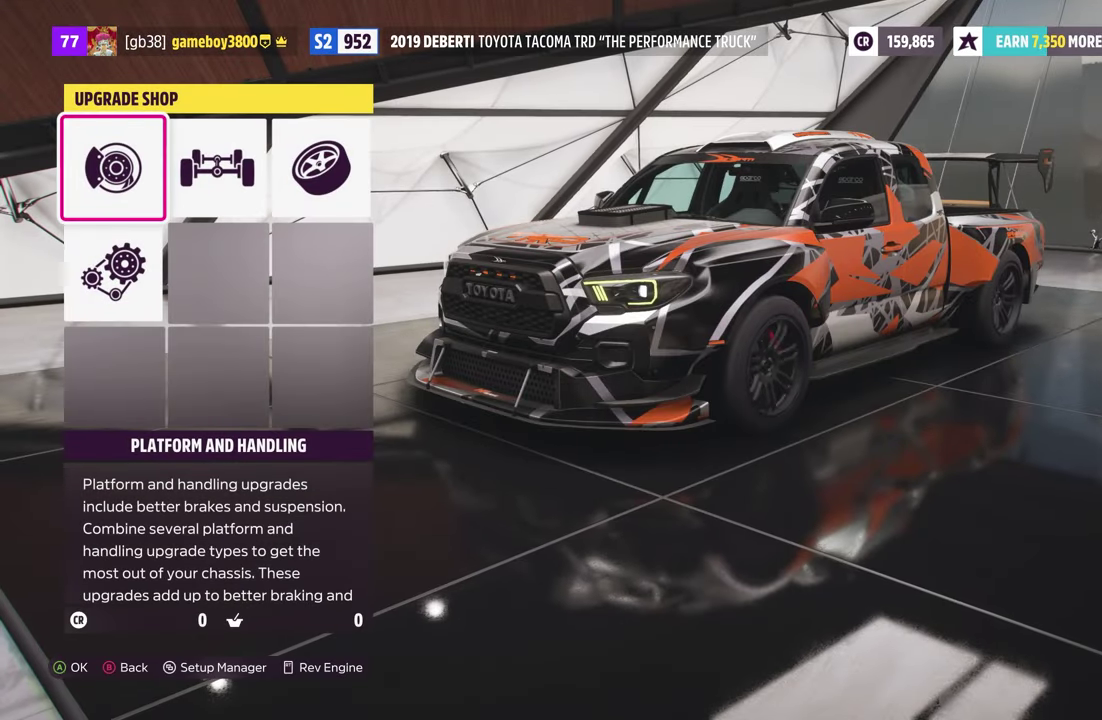
{"dt_ms": 300, "buttons": [], "left_stick": "center", "right_stick": "center", "events": []}
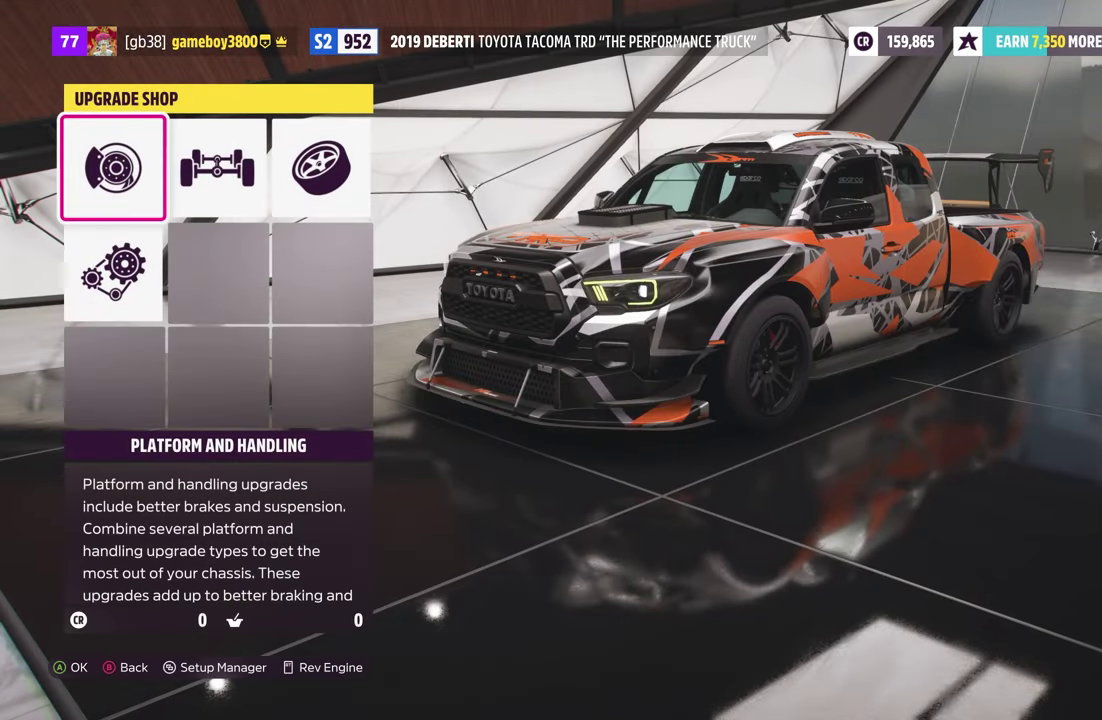
{"dt_ms": 500, "buttons": ["R2"], "left_stick": "center", "right_stick": "center", "events": [[433, "R2", "down"]]}
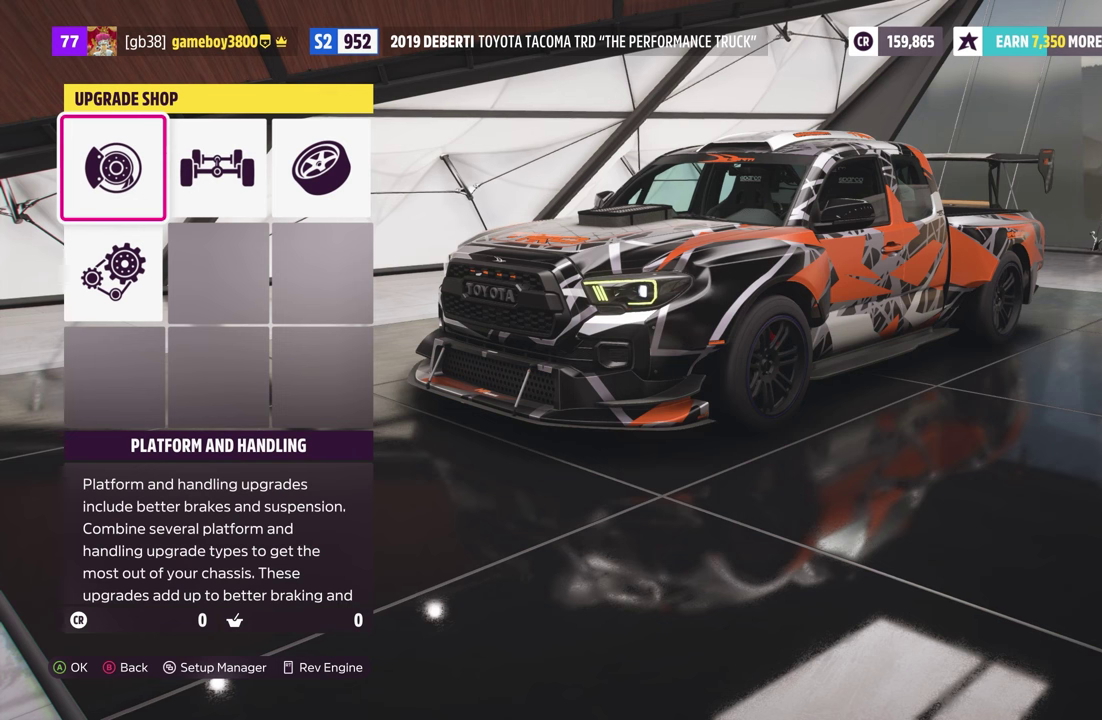
{"dt_ms": 500, "buttons": ["R2"], "left_stick": "center", "right_stick": "center", "events": []}
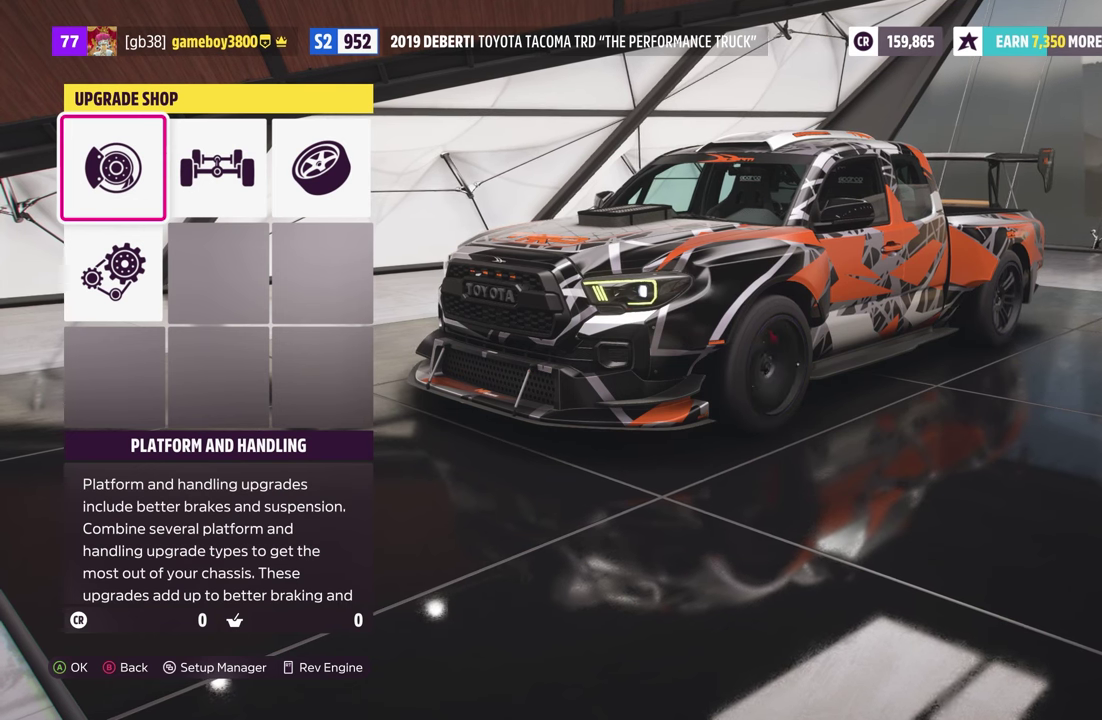
{"dt_ms": 500, "buttons": ["R2"], "left_stick": "center", "right_stick": "center", "events": []}
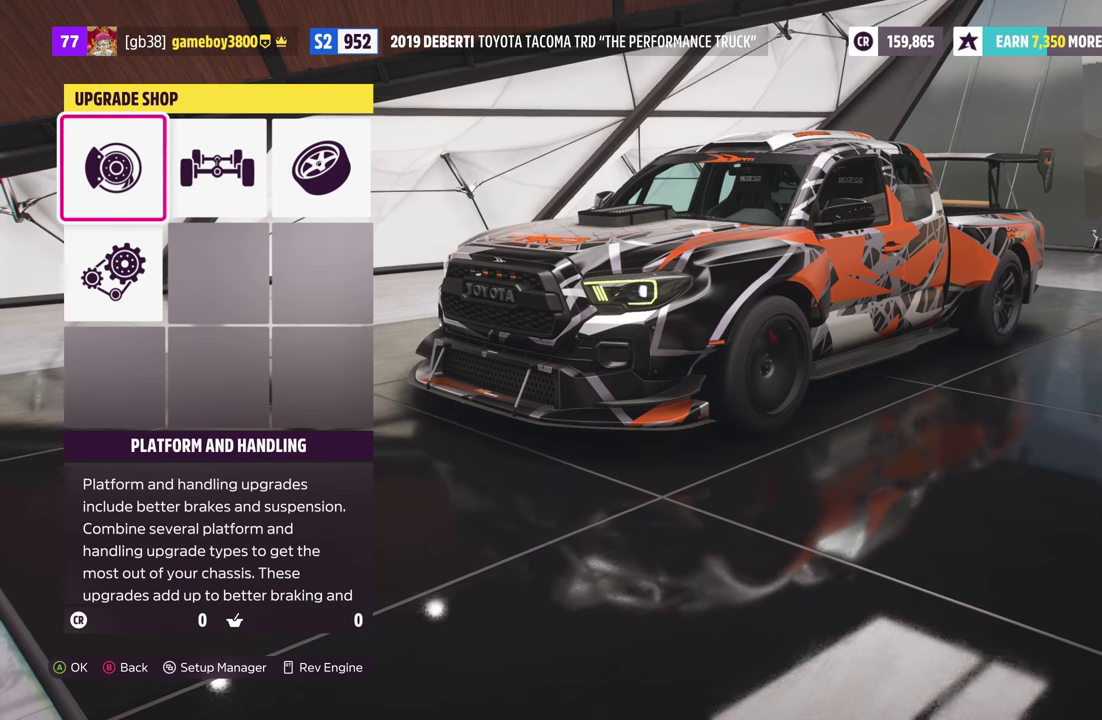
{"dt_ms": 500, "buttons": ["R2"], "left_stick": "center", "right_stick": "right", "events": [[50, "right_stick", "right"]]}
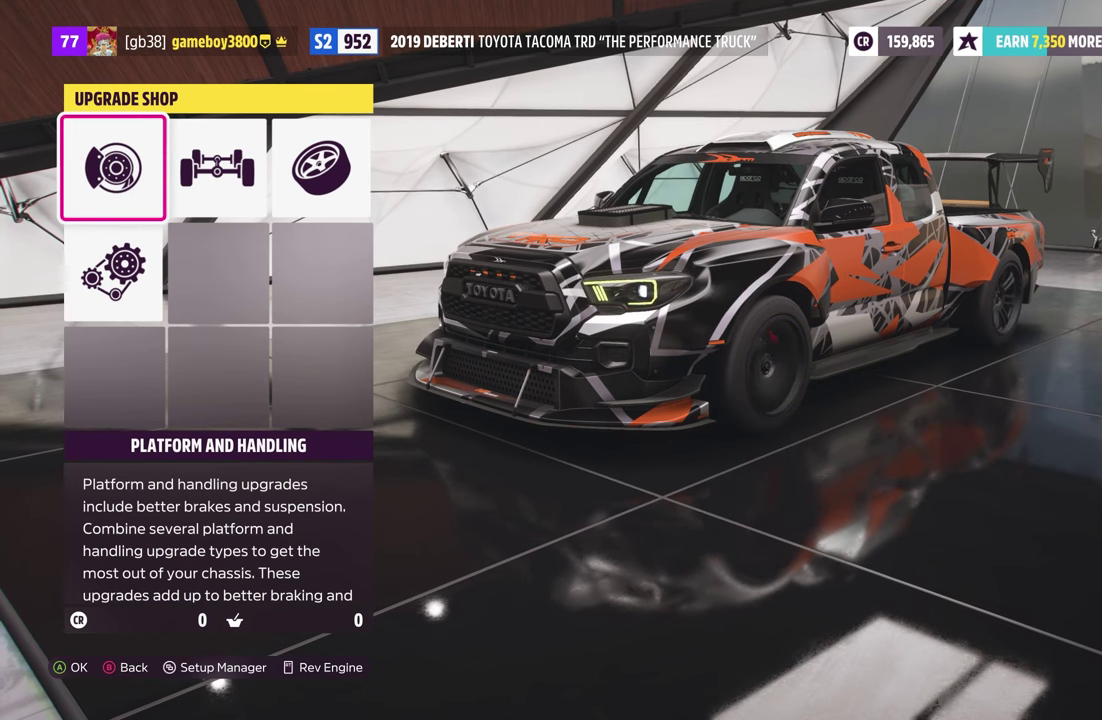
{"dt_ms": 500, "buttons": ["R2"], "left_stick": "left", "right_stick": "right", "events": [[383, "left_stick", "left"]]}
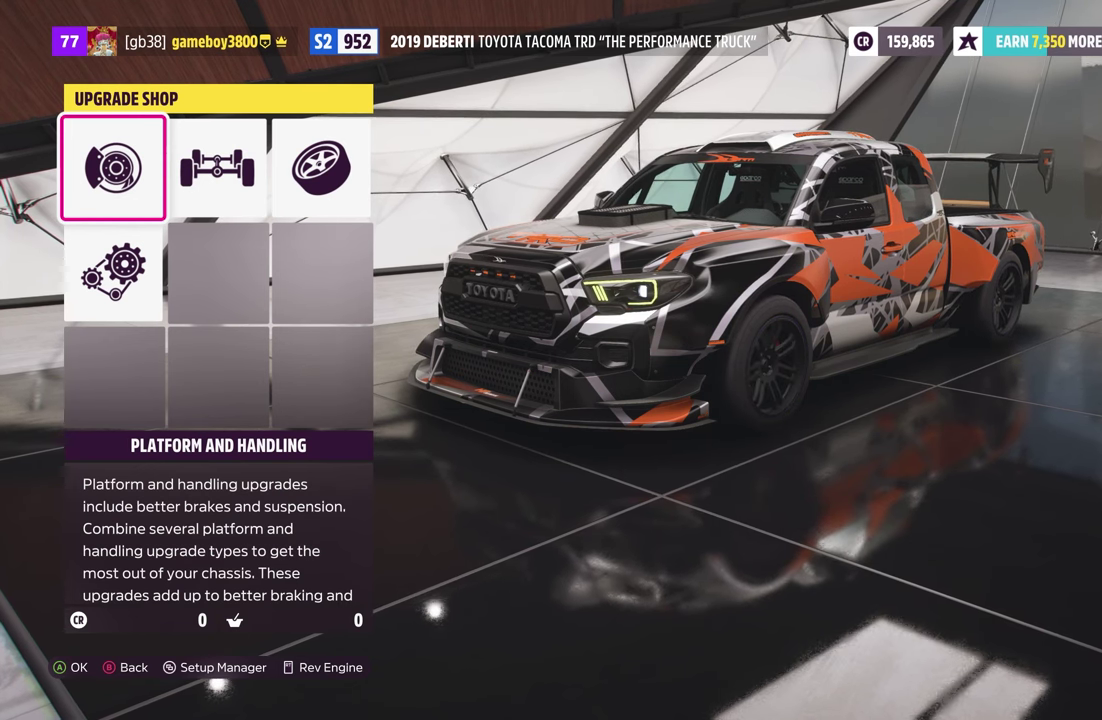
{"dt_ms": 500, "buttons": [], "left_stick": "center", "right_stick": "center", "events": [[200, "left_stick", "center"], [367, "R2", "up"], [483, "right_stick", "center"]]}
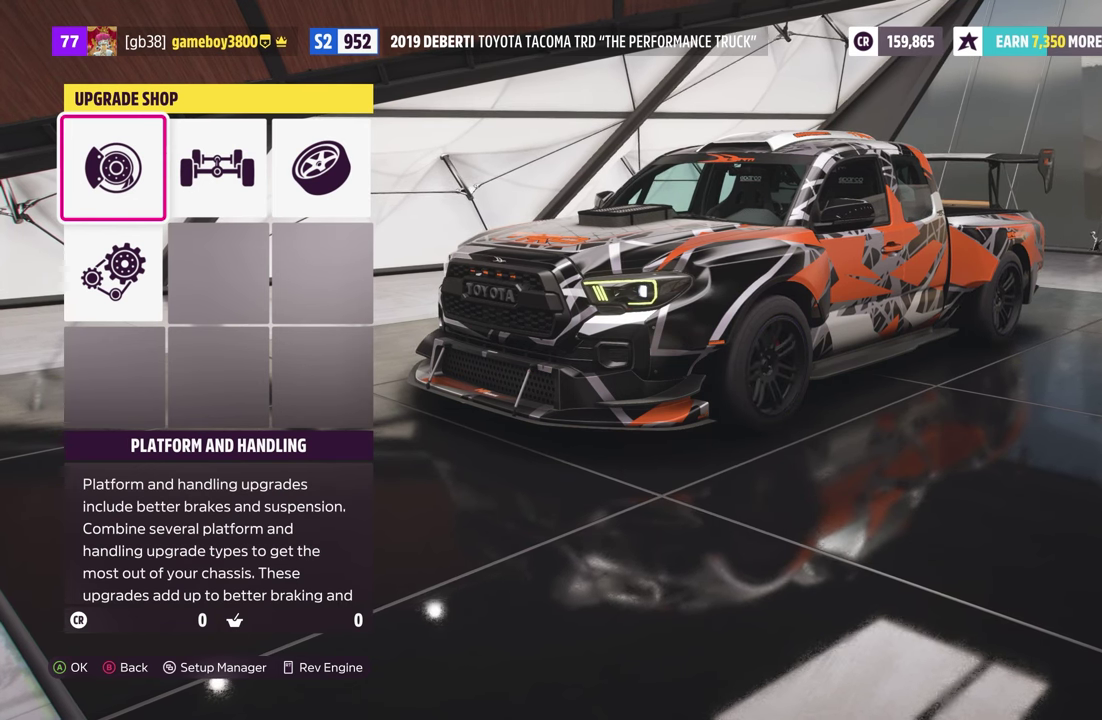
{"dt_ms": 500, "buttons": ["R2"], "left_stick": "center", "right_stick": "center", "events": [[500, "R2", "down"]]}
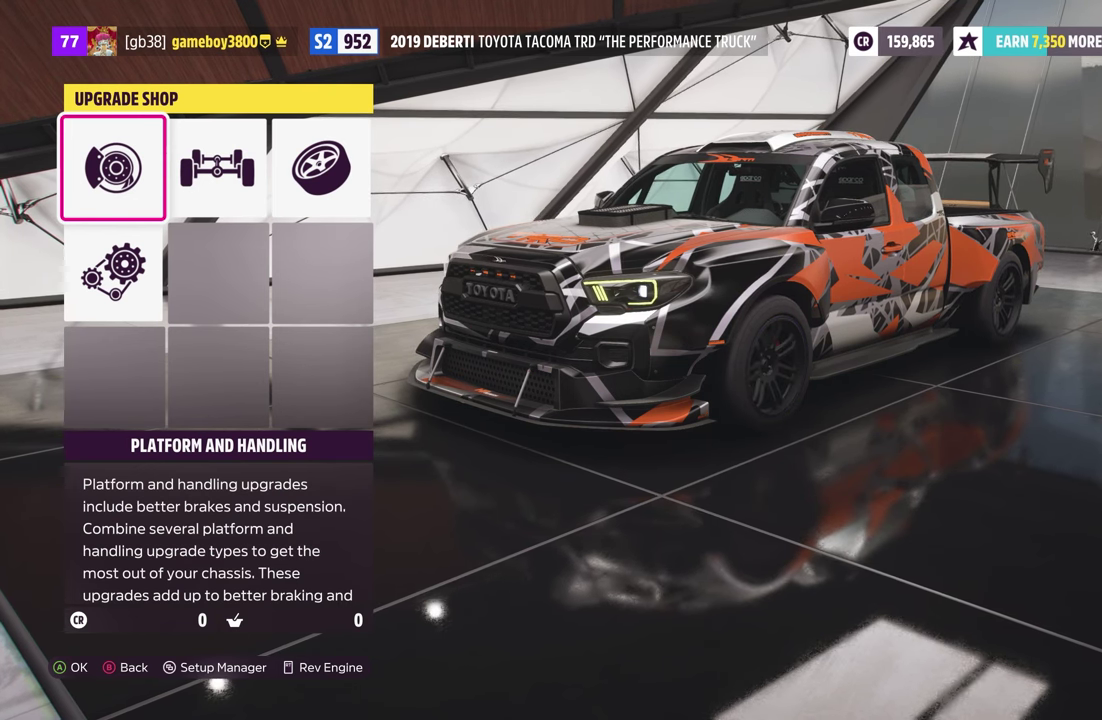
{"dt_ms": 300, "buttons": [], "left_stick": "center", "right_stick": "center", "events": [[217, "R2", "up"]]}
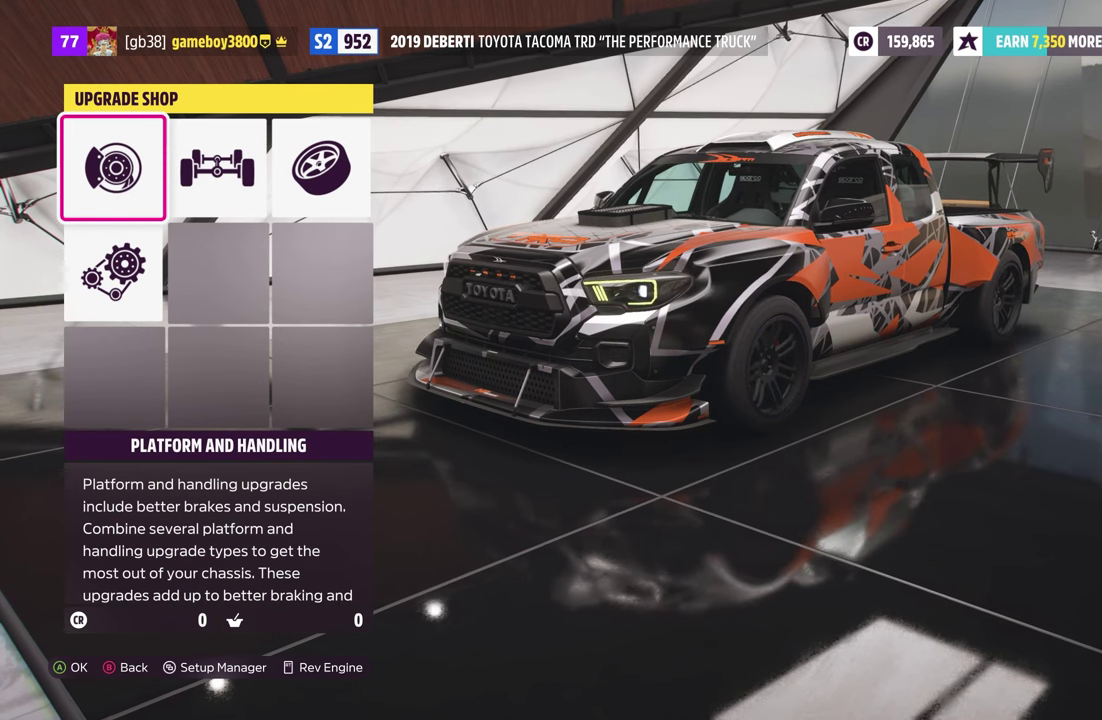
{"dt_ms": 700, "buttons": ["L2"], "left_stick": "center", "right_stick": "center", "events": [[317, "L2", "down"]]}
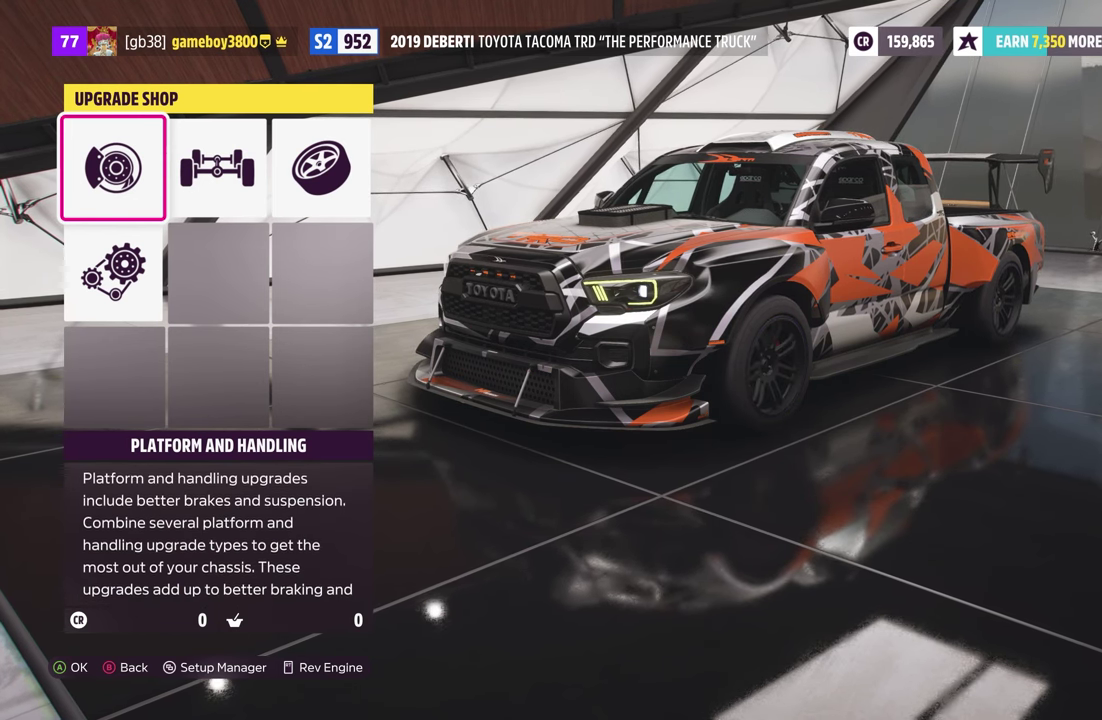
{"dt_ms": 500, "buttons": [], "left_stick": "center", "right_stick": "center", "events": [[300, "L2", "up"]]}
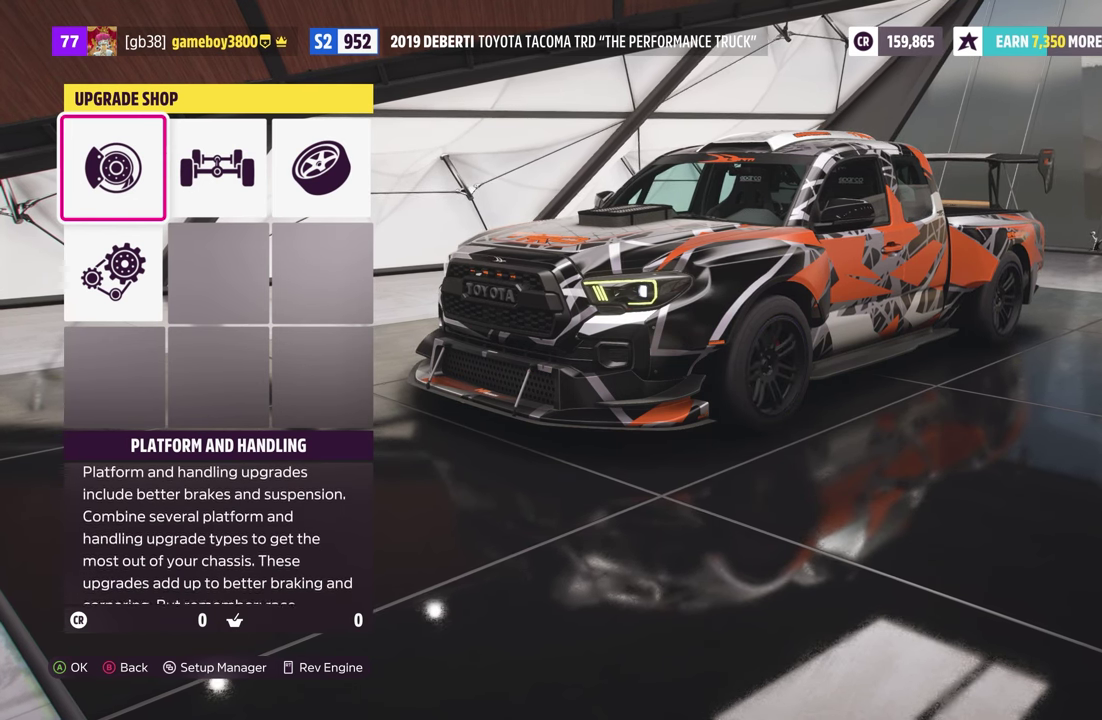
{"dt_ms": 500, "buttons": [], "left_stick": "center", "right_stick": "center", "events": []}
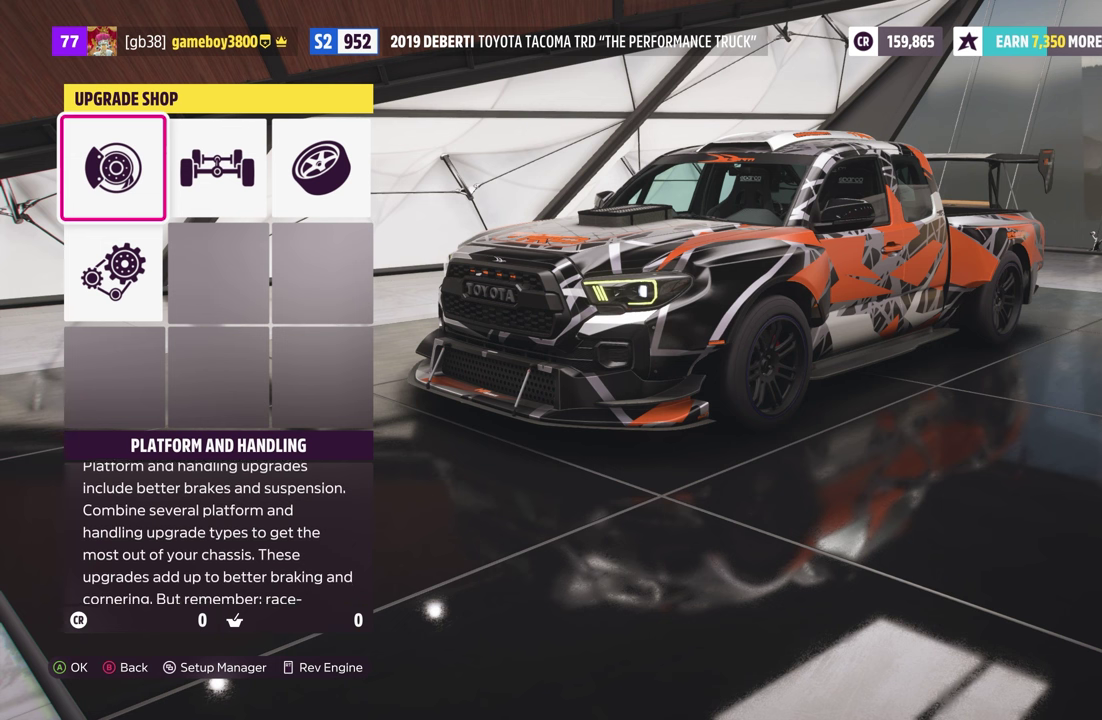
{"dt_ms": 500, "buttons": ["R2"], "left_stick": "center", "right_stick": "center", "events": [[84, "R2", "down"]]}
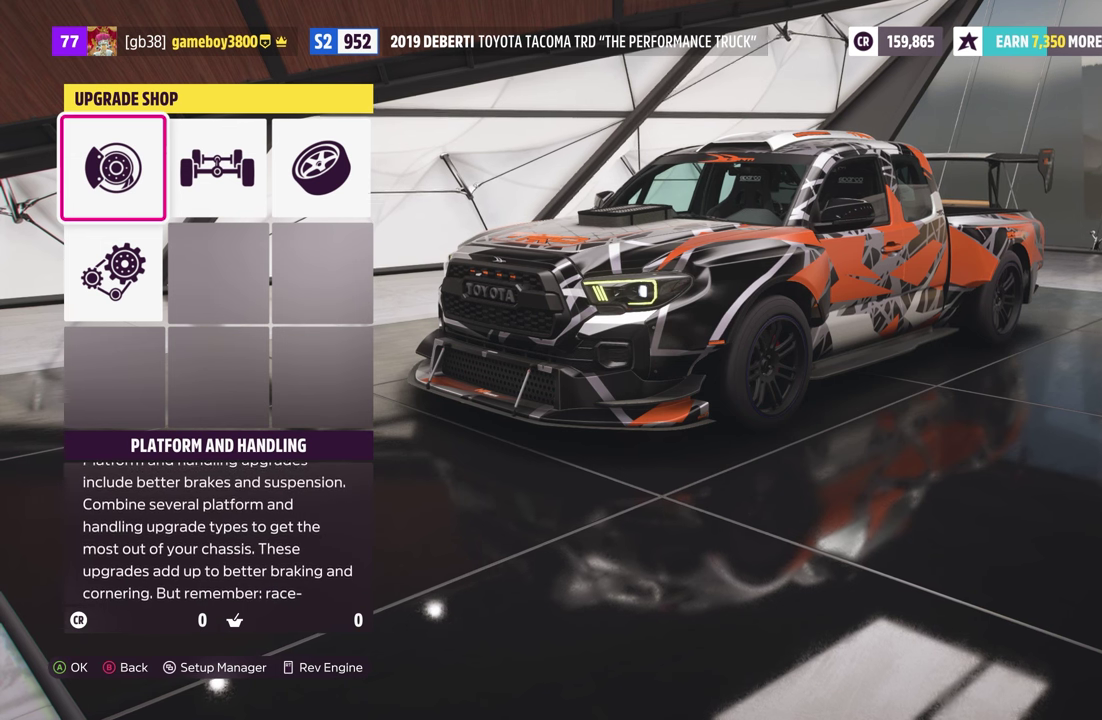
{"dt_ms": 500, "buttons": [], "left_stick": "center", "right_stick": "center", "events": [[200, "R2", "up"]]}
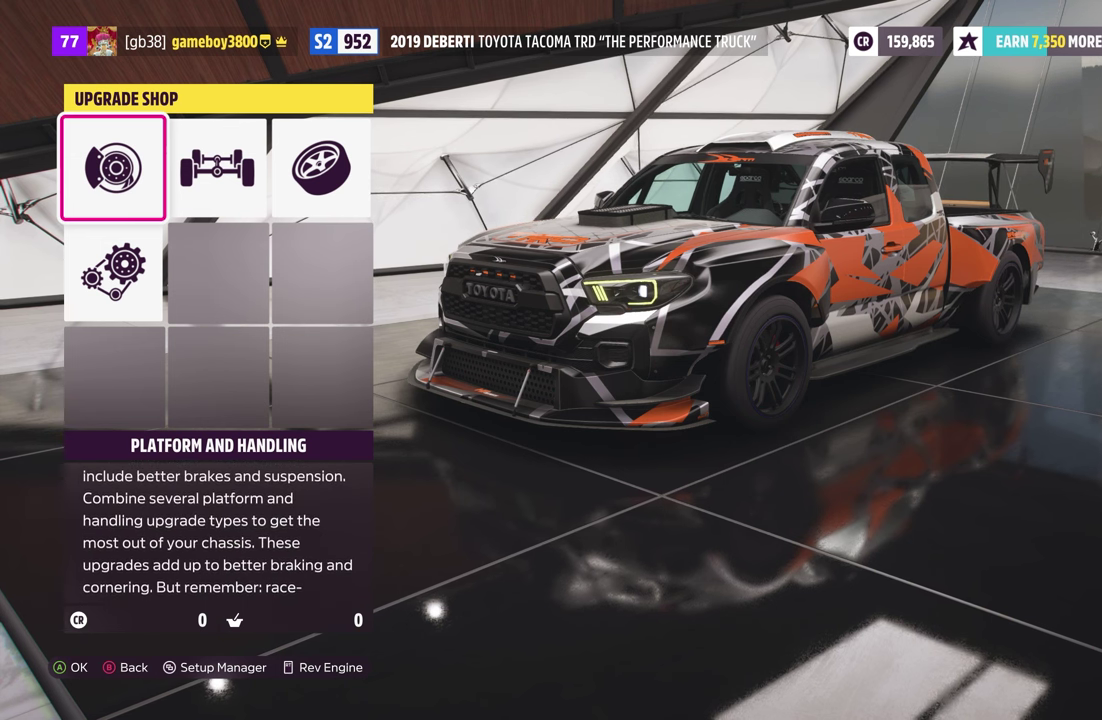
{"dt_ms": 500, "buttons": [], "left_stick": "center", "right_stick": "center", "events": []}
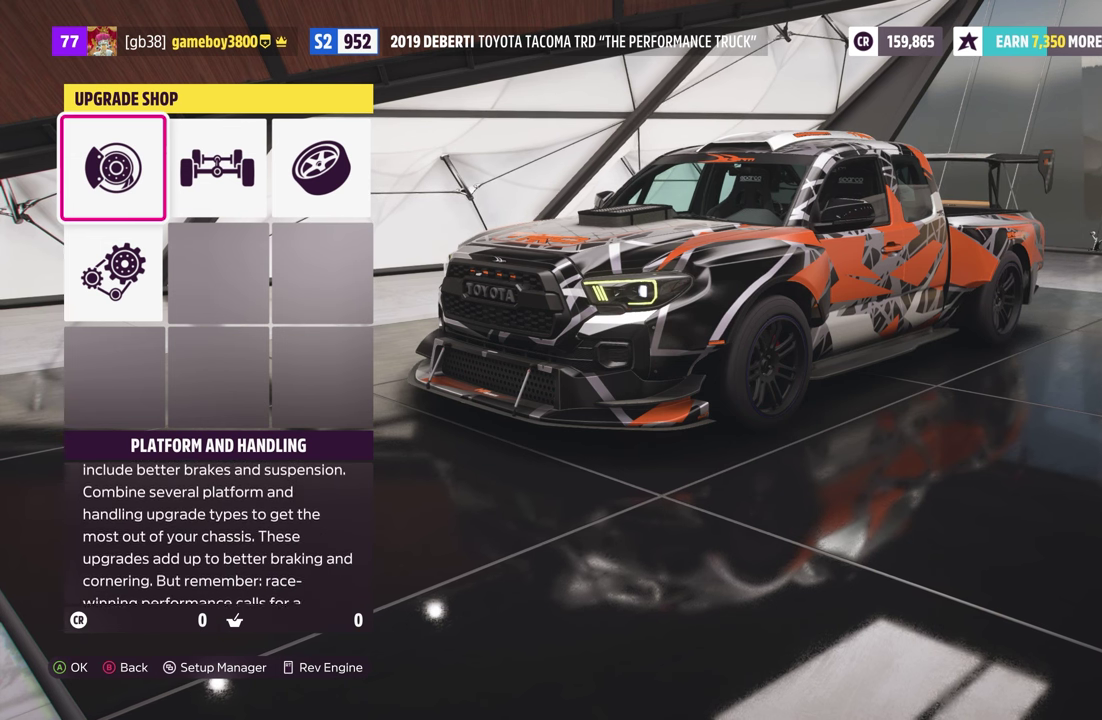
{"dt_ms": 500, "buttons": [], "left_stick": "center", "right_stick": "center", "events": []}